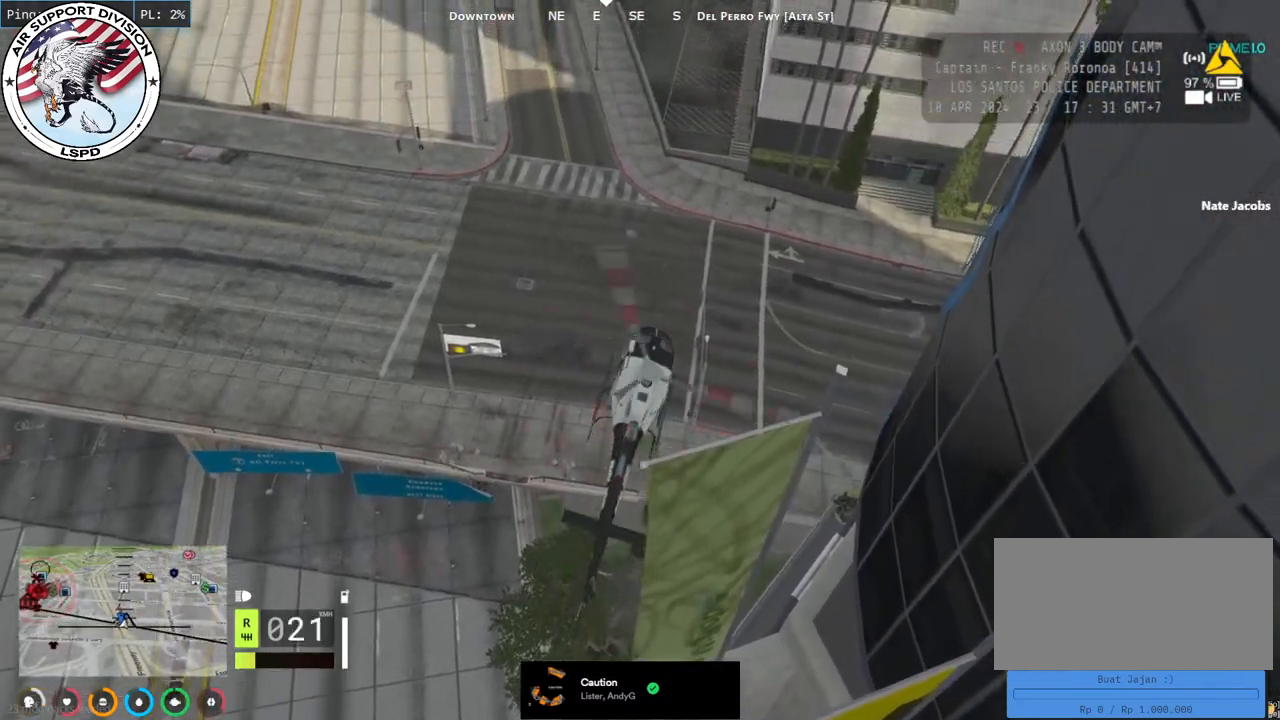
Gameplay with keyboard and mouse; each line is a JSON object with the keys and mouse buttons held at the frame after it. "events" lists presses ("down") and releases ("up") of "a", "ctrl", "d", "e", "q", "s", "shift", "space", "w", "mouse_left", "mouse_wheel", "mouse_right", "mouse_mb4" and "mouse_mb5" between this image and that frame as [ms after this image, input, new state], when the widget could be followed in between. "mouse_left", "mouse_wheel", "mouse_right", "mouse_mb4", "mouse_mb5" = the "left", "wheel", "right", "mb4", "mb5" buttons of the "mouse" list. No other keys are recorded. "wheel" means that the mouse wheel is clicked or scrolled. Mouse movement is not recorded.
{"keys": ["a", "w"], "mouse": ["left"], "events": [[17, "d", "down"], [234, "d", "up"], [334, "a", "down"]]}
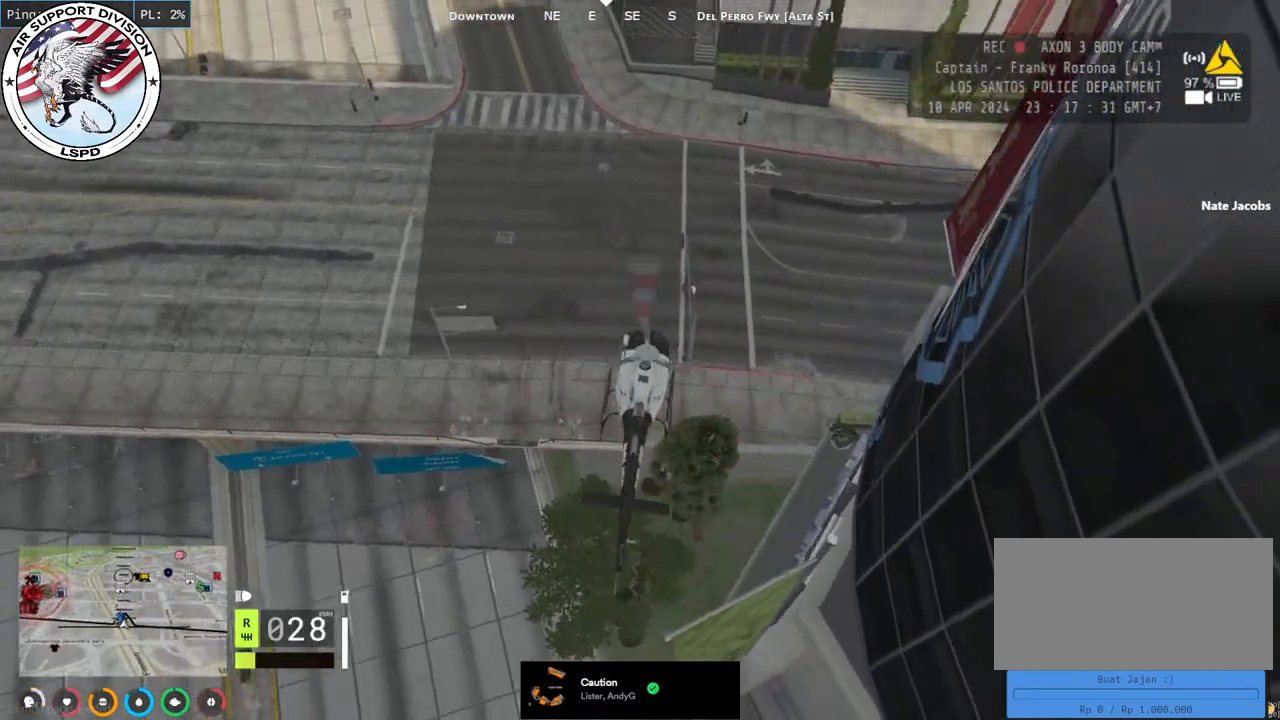
{"keys": ["d", "w"], "mouse": ["left"], "events": [[67, "a", "up"], [134, "d", "down"]]}
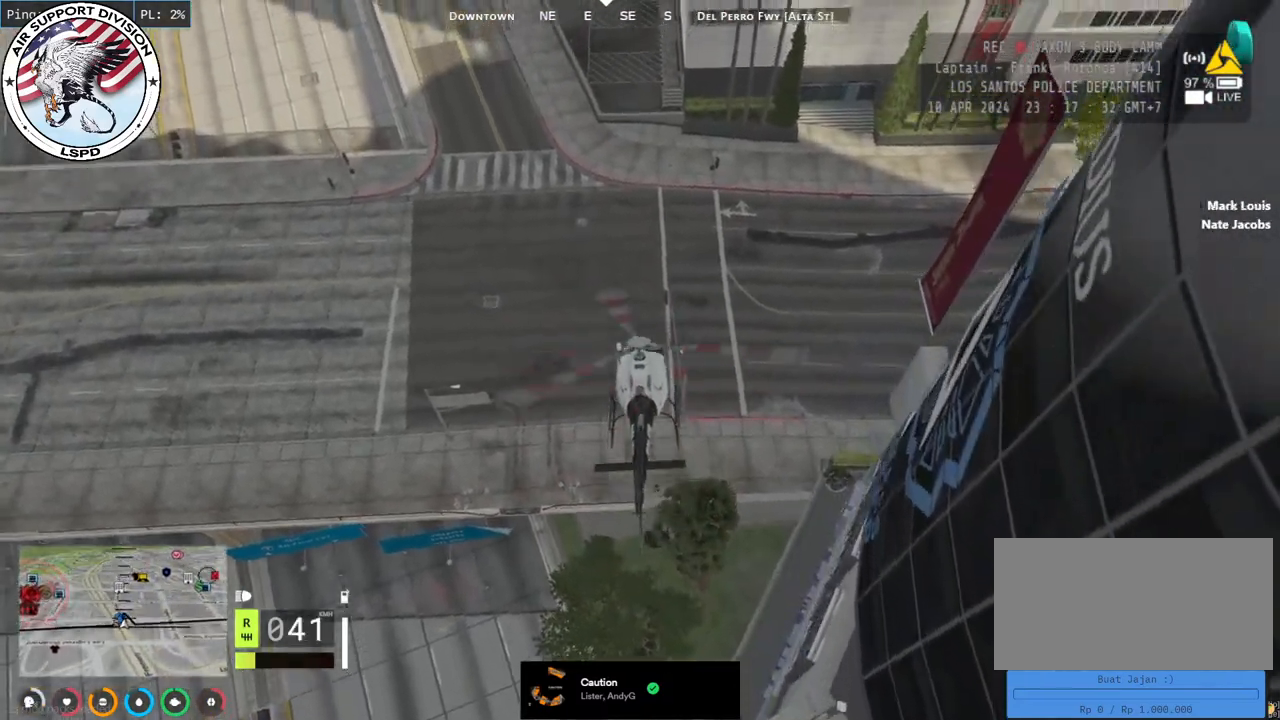
{"keys": ["d", "s"], "mouse": ["left"], "events": [[17, "w", "up"], [250, "s", "down"]]}
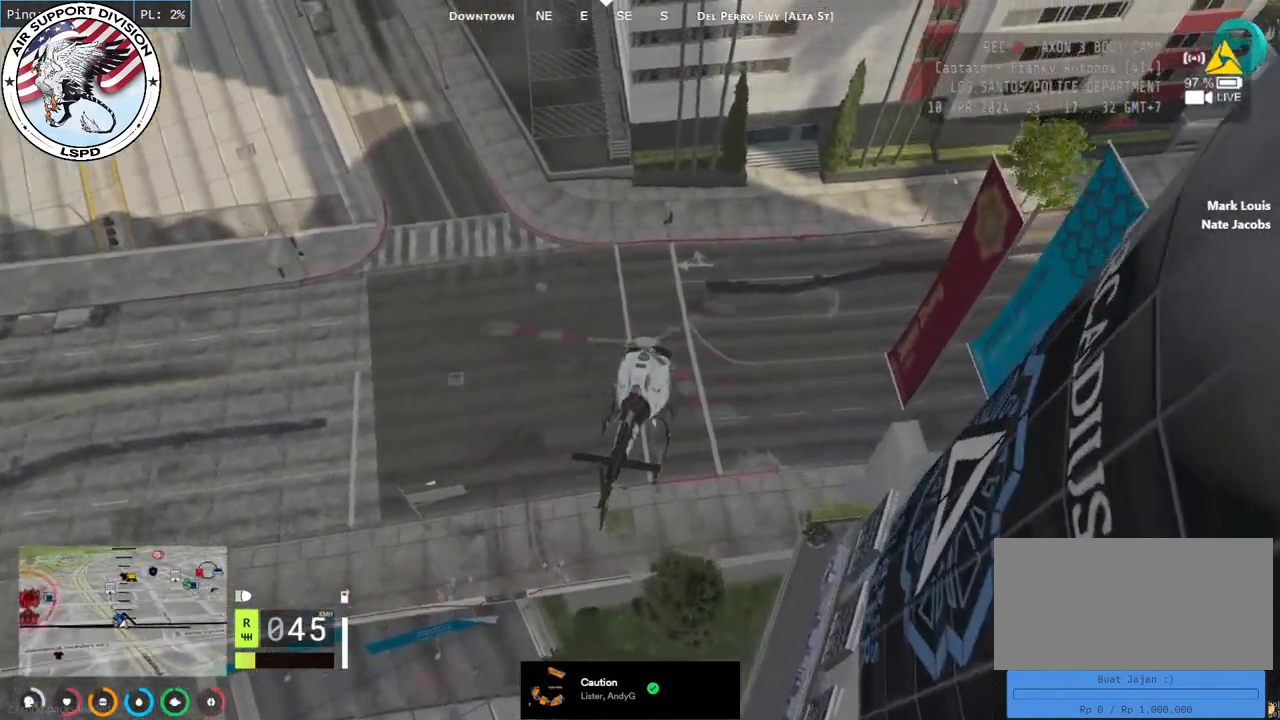
{"keys": ["d", "w"], "mouse": ["left"], "events": [[217, "s", "up"], [484, "w", "down"]]}
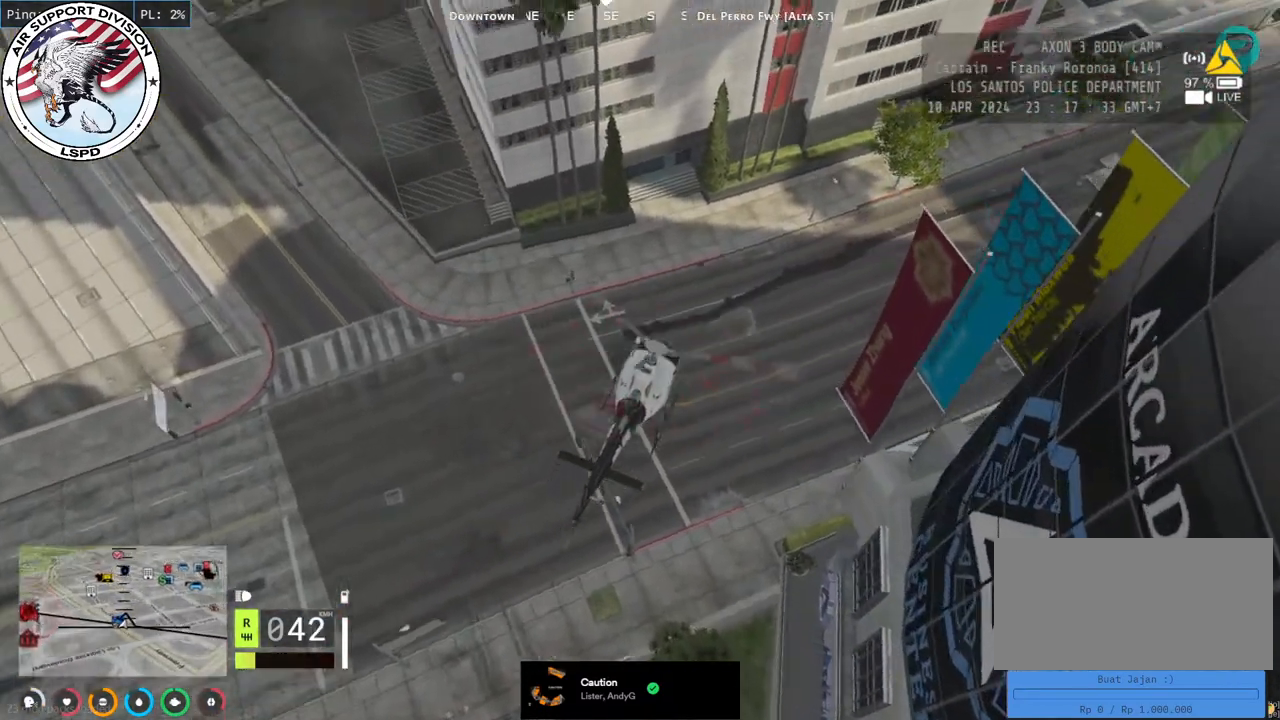
{"keys": ["w"], "mouse": ["left"], "events": [[117, "d", "up"], [267, "d", "down"], [434, "d", "up"]]}
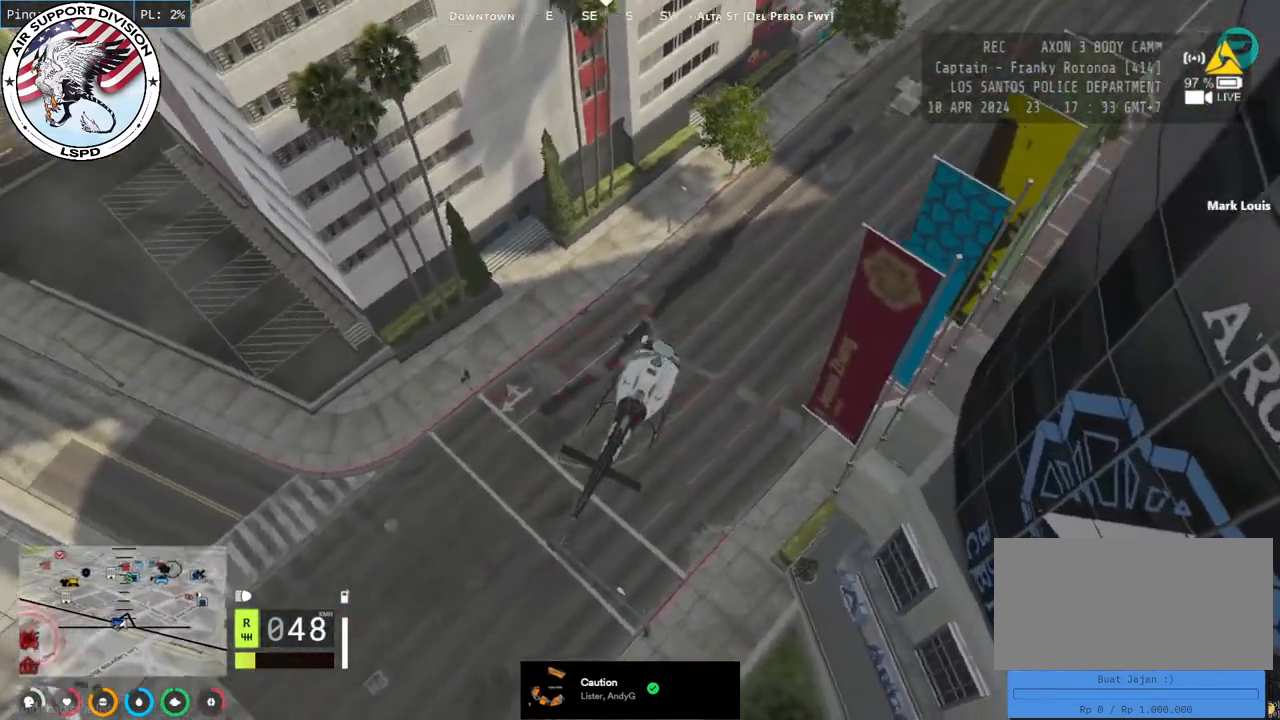
{"keys": ["w"], "mouse": ["left"], "events": [[34, "d", "down"], [167, "d", "up"]]}
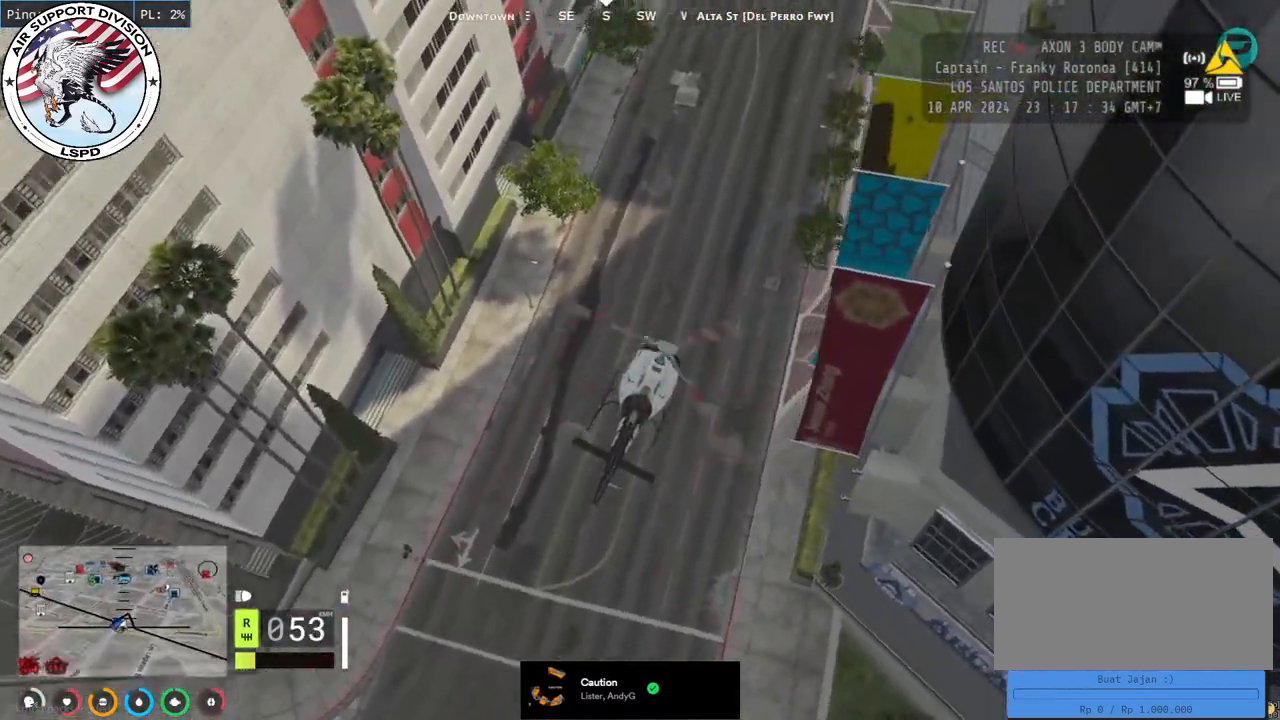
{"keys": ["a", "w"], "mouse": ["left"], "events": [[500, "a", "down"]]}
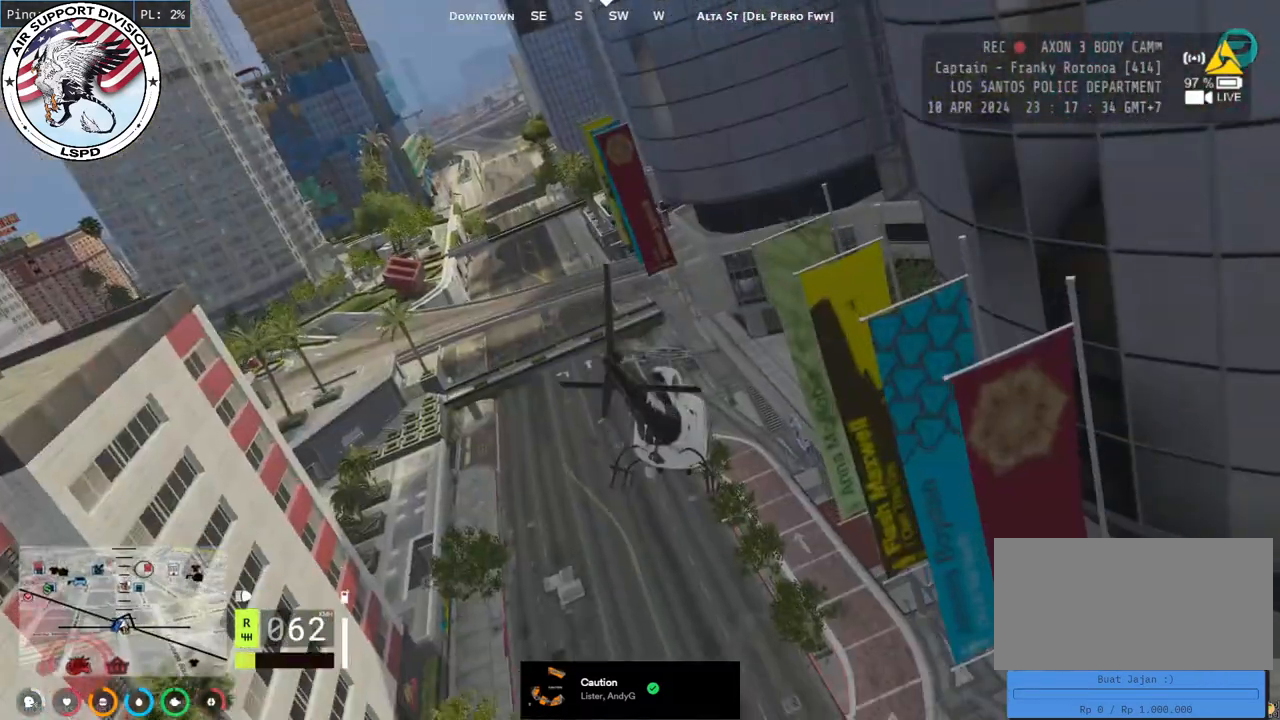
{"keys": ["a", "w"], "mouse": ["left"], "events": [[234, "a", "up"], [400, "a", "down"]]}
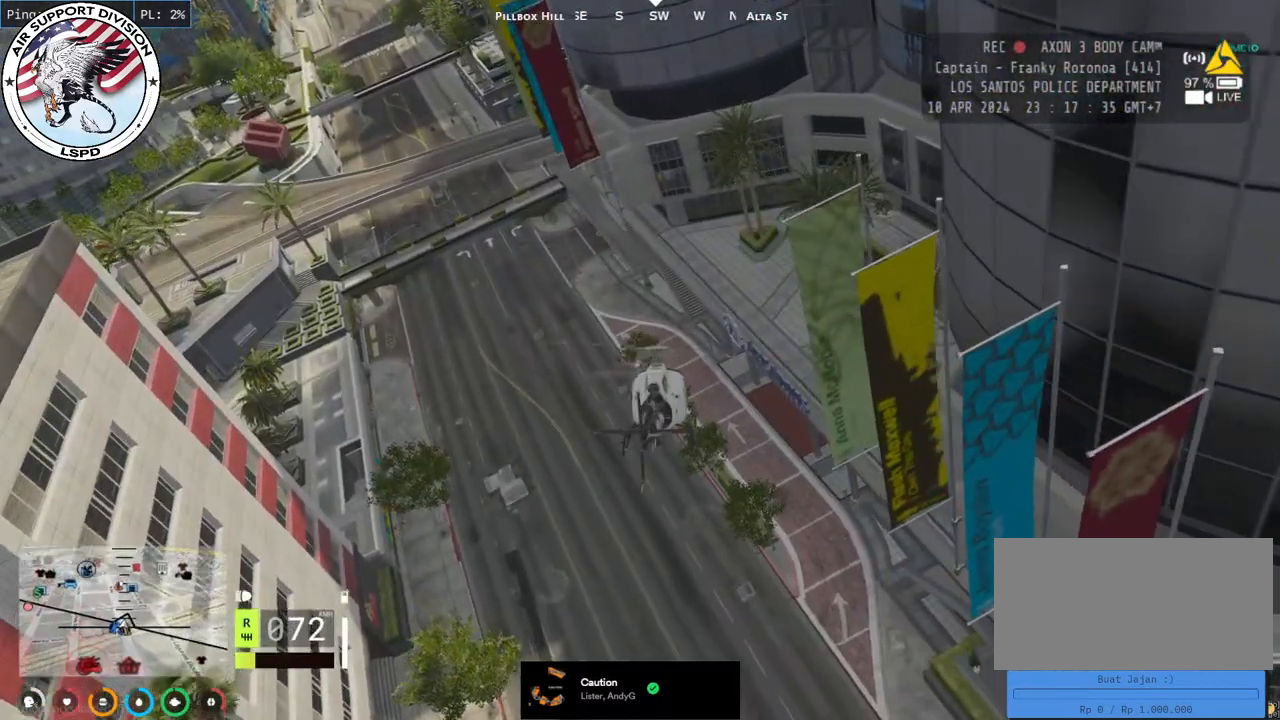
{"keys": ["d", "w"], "mouse": ["left"], "events": [[84, "a", "up"], [234, "a", "down"], [400, "a", "up"], [500, "d", "down"]]}
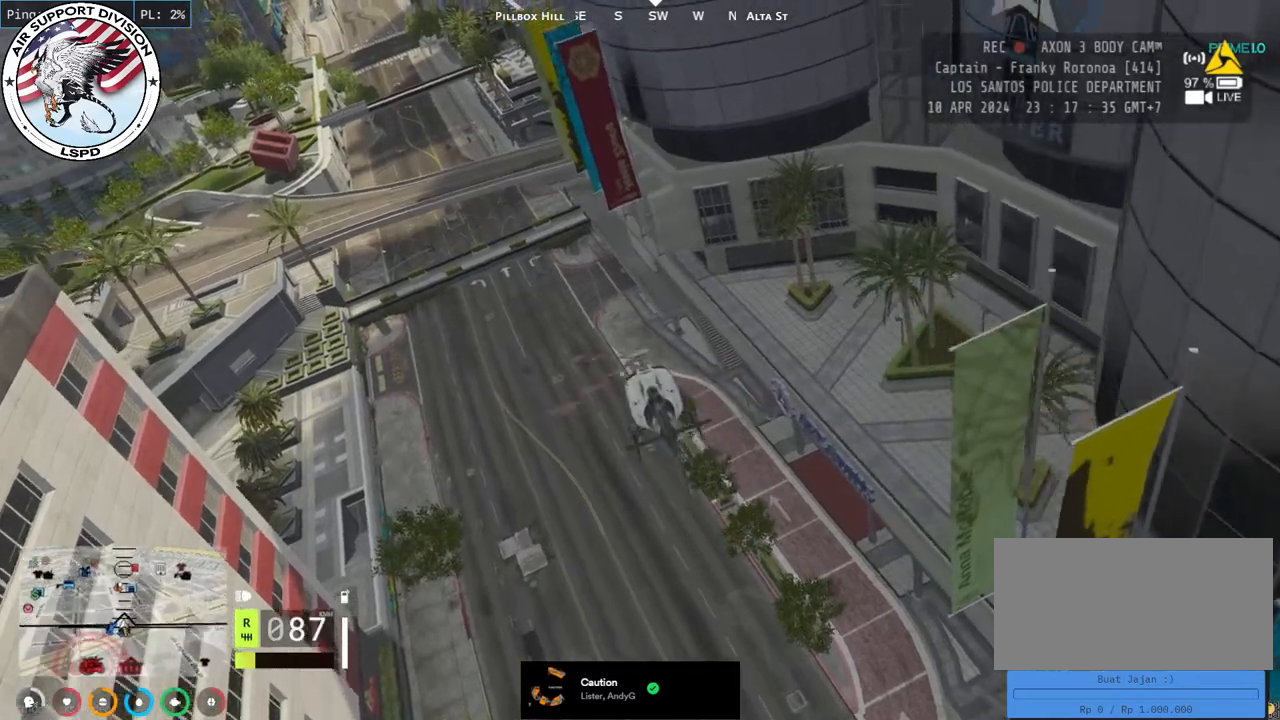
{"keys": ["w"], "mouse": ["left"], "events": [[117, "d", "up"], [134, "a", "down"], [334, "a", "up"], [334, "d", "down"], [484, "d", "up"]]}
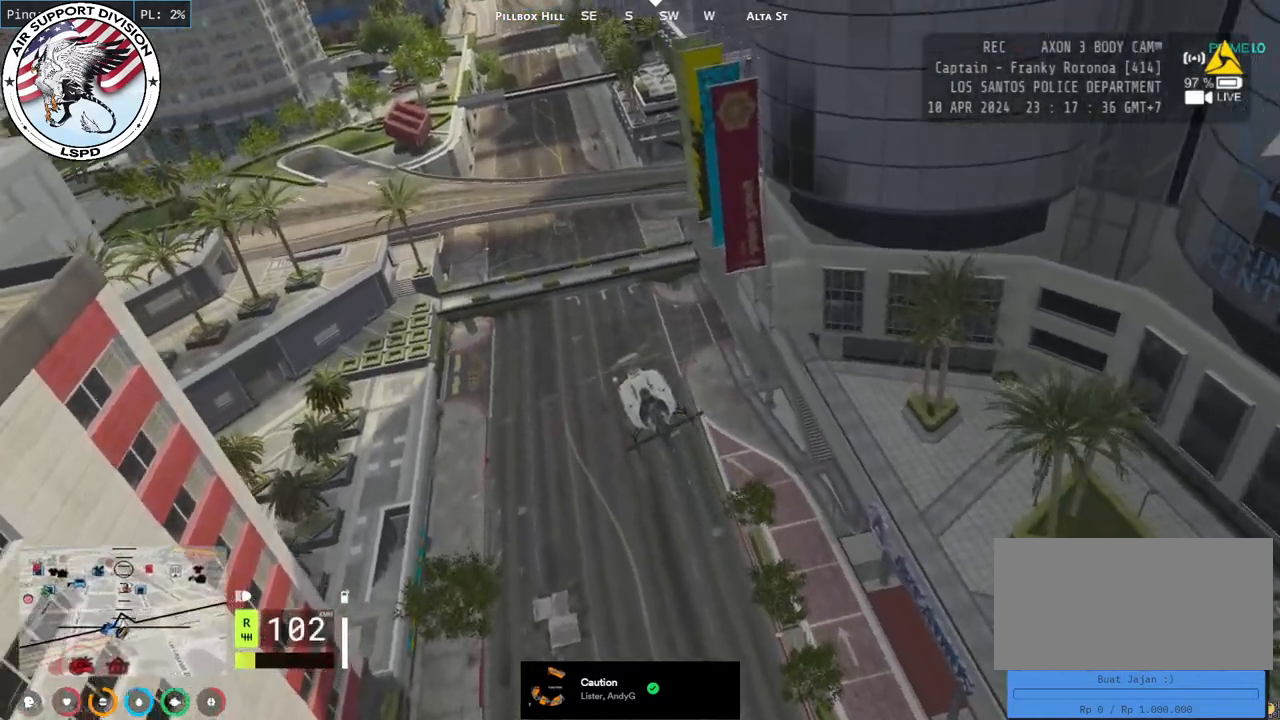
{"keys": ["w"], "mouse": ["left"], "events": []}
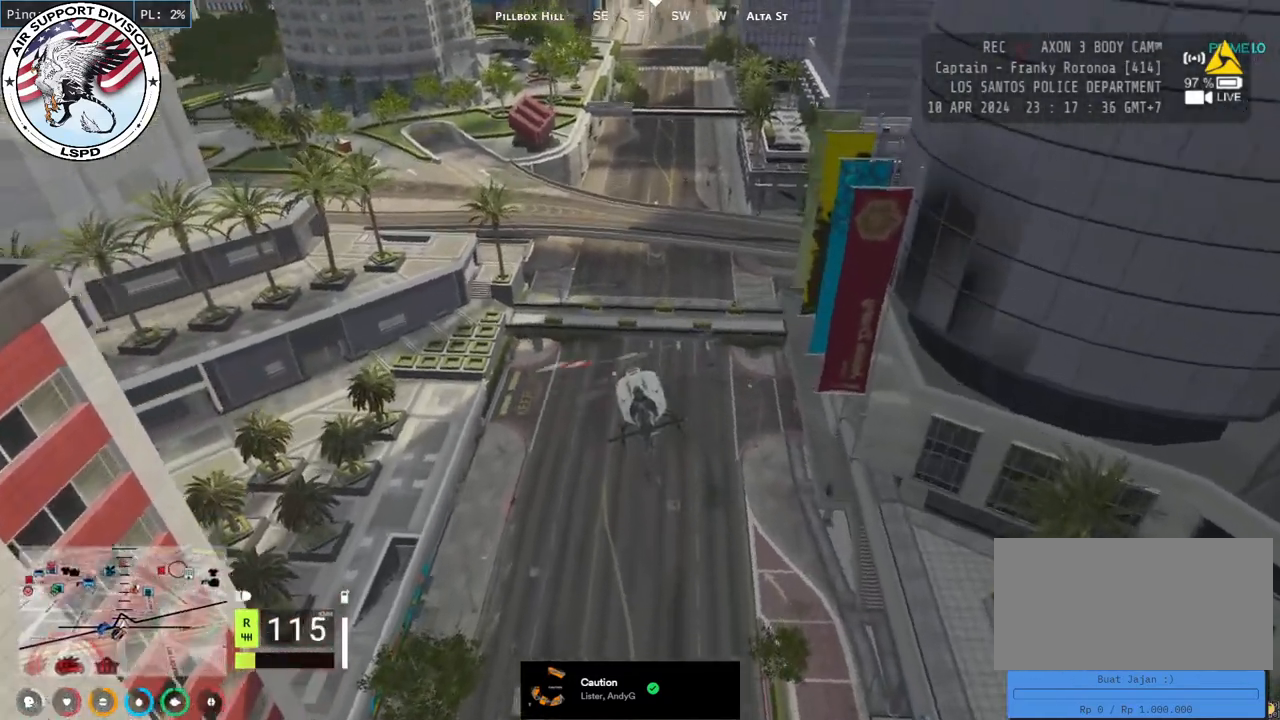
{"keys": ["w"], "mouse": ["left"], "events": []}
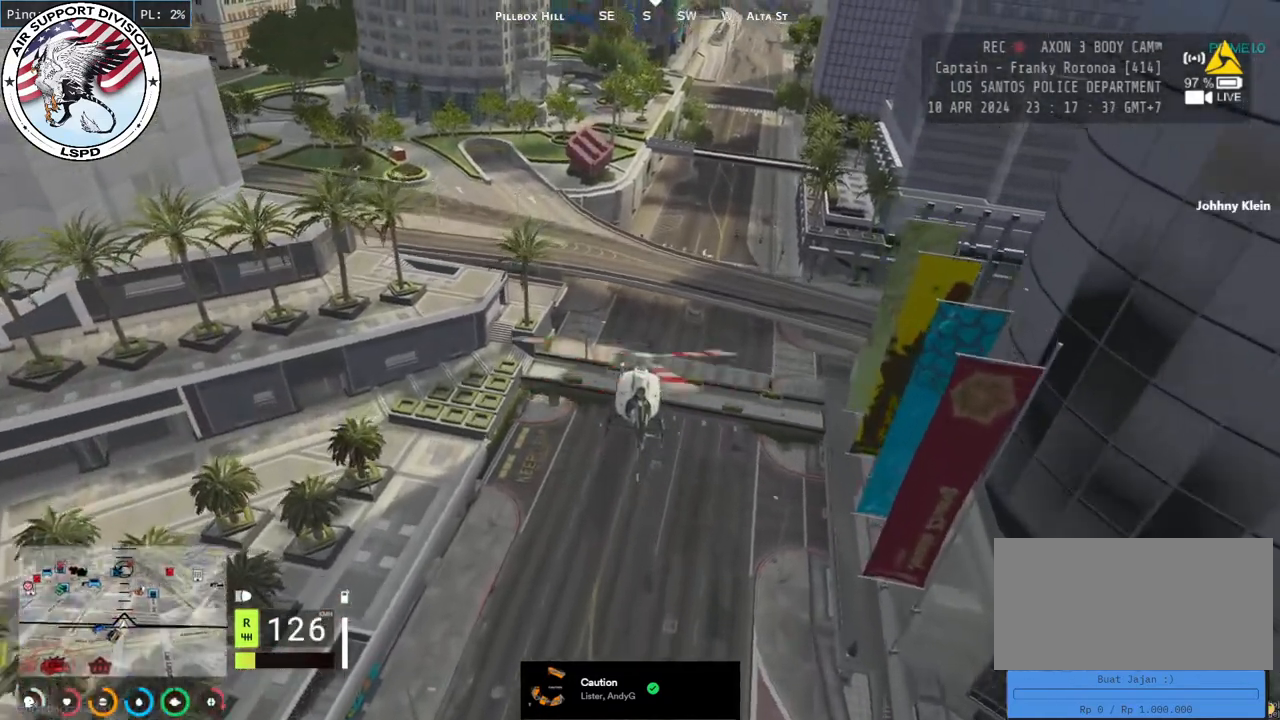
{"keys": ["a", "w"], "mouse": ["left"], "events": [[300, "a", "down"]]}
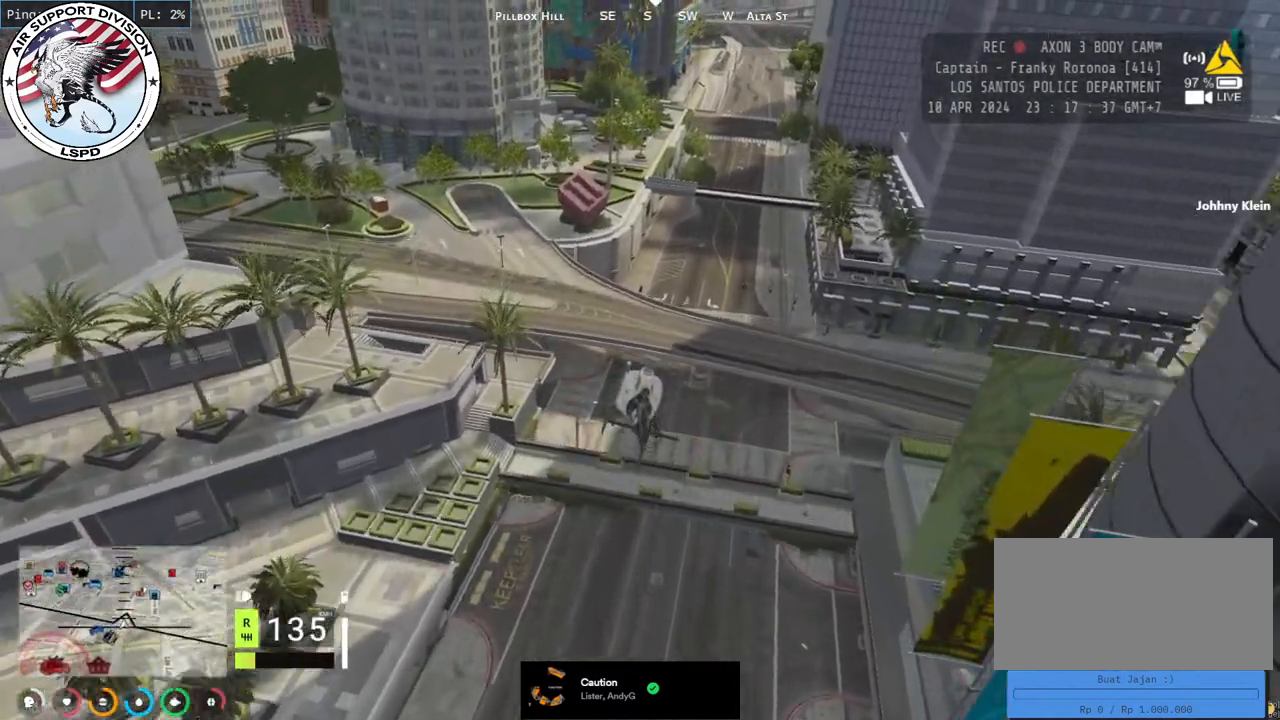
{"keys": ["a", "shift"], "mouse": ["left"], "events": [[150, "w", "up"], [317, "shift", "down"]]}
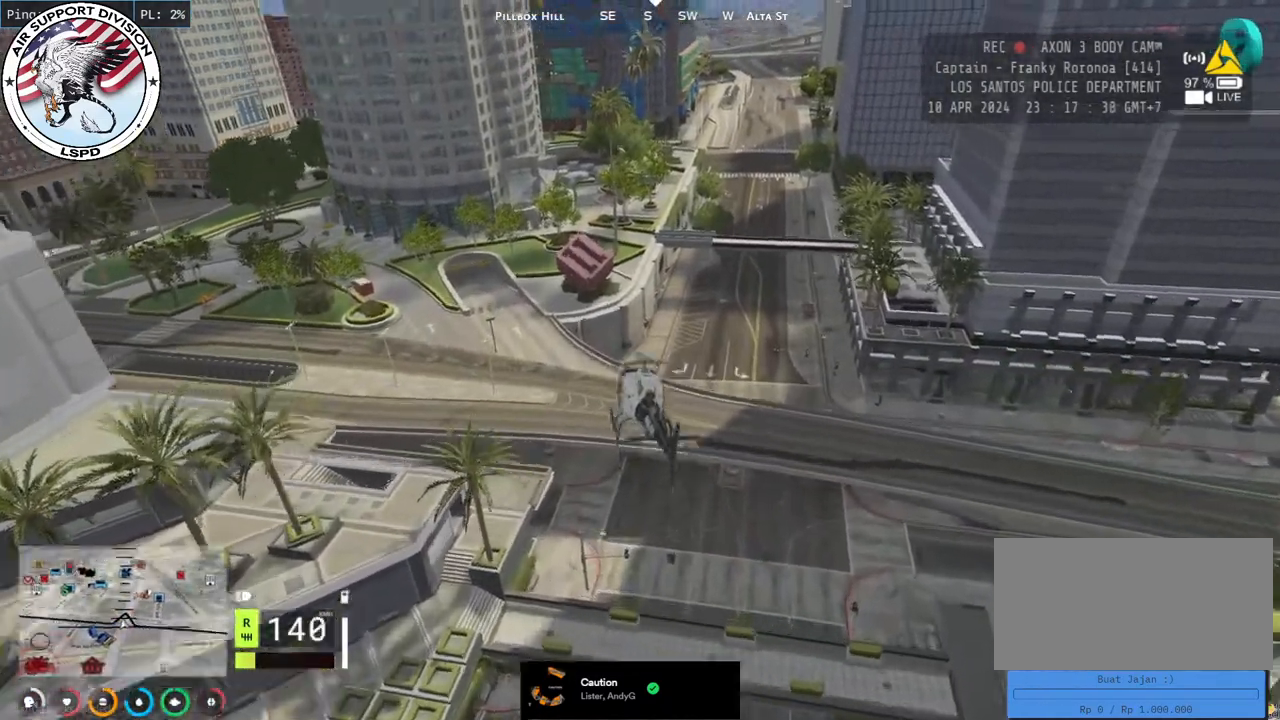
{"keys": ["a", "shift"], "mouse": ["left"], "events": []}
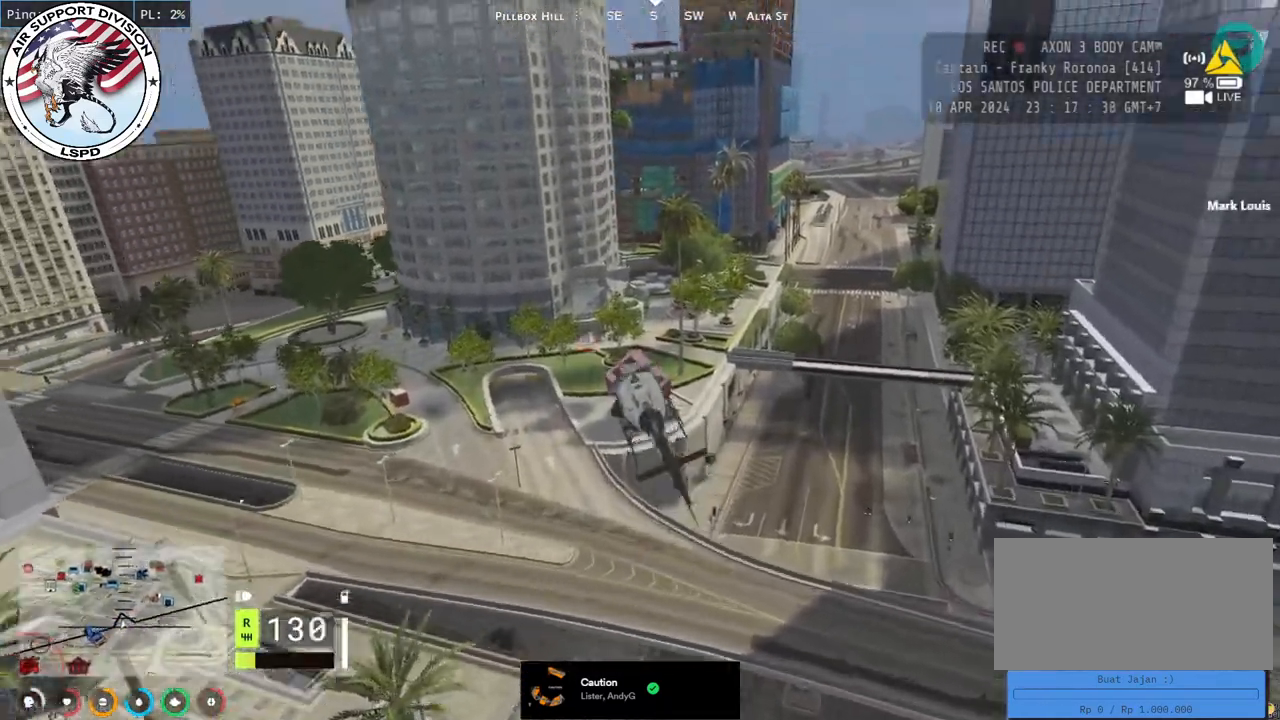
{"keys": ["a", "shift"], "mouse": ["left"], "events": []}
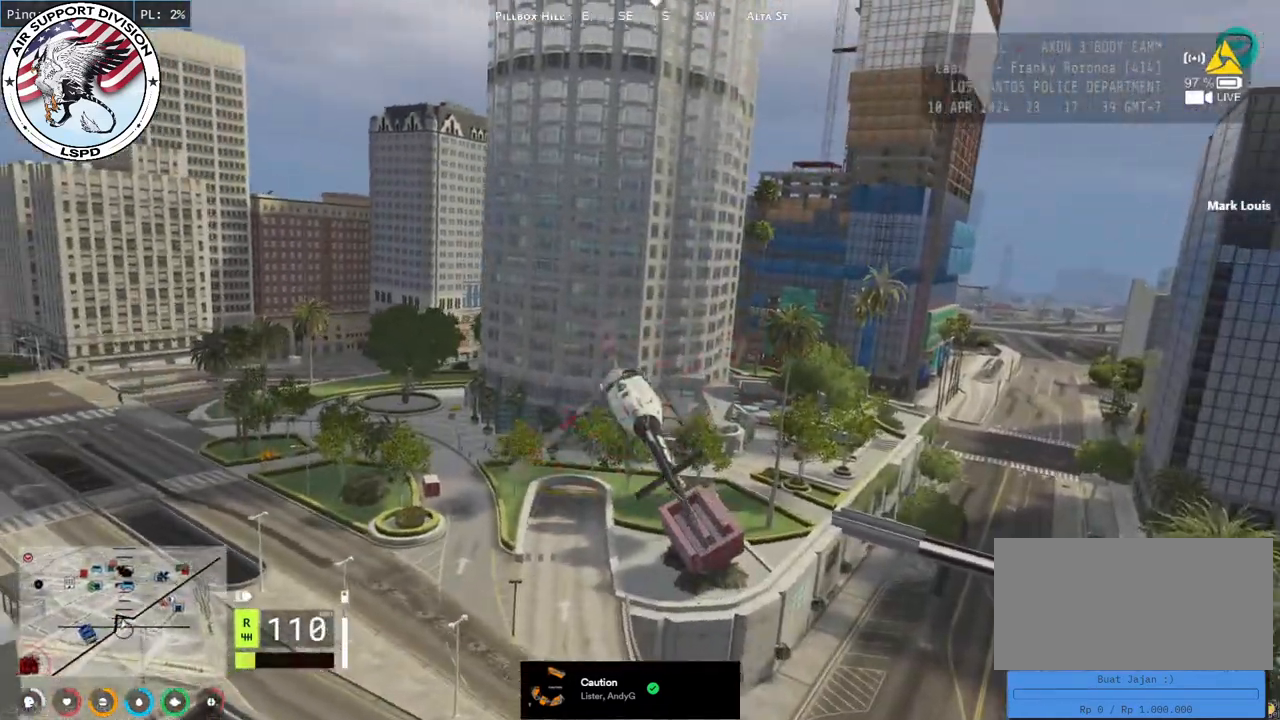
{"keys": ["a", "d", "shift", "w"], "mouse": ["left"], "events": [[34, "w", "down"], [400, "d", "down"]]}
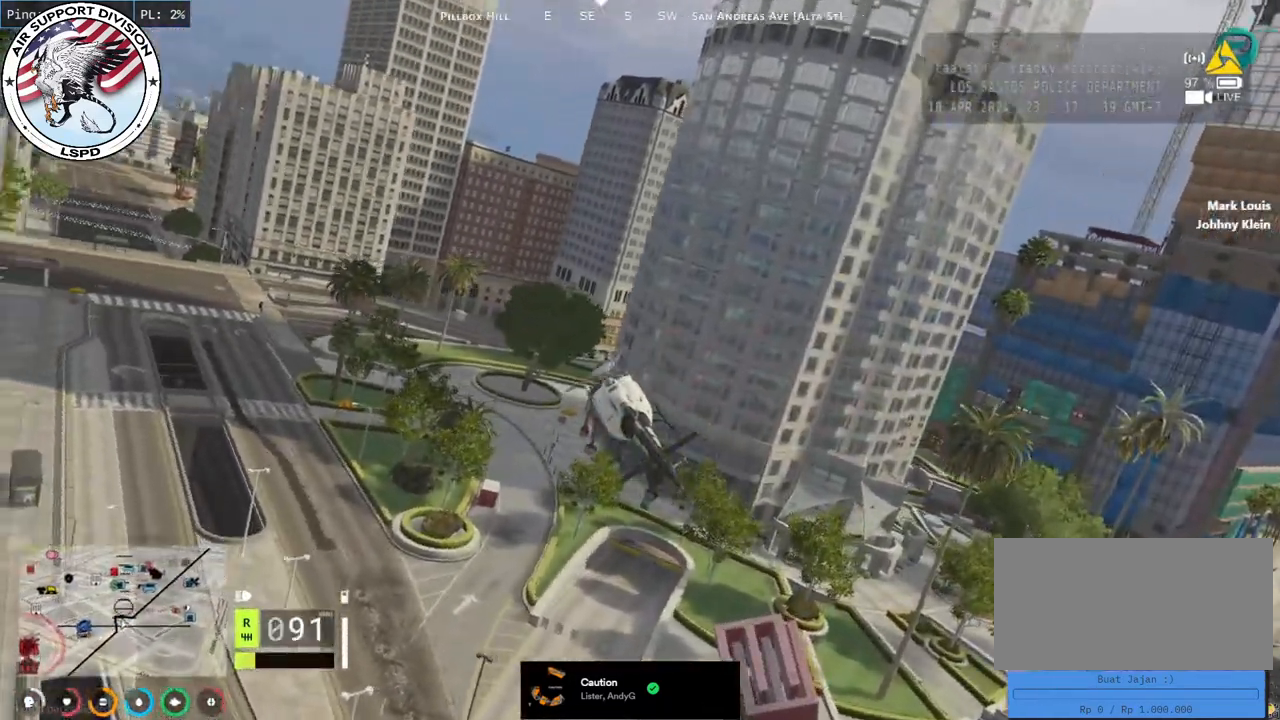
{"keys": ["a", "w"], "mouse": ["left"], "events": [[34, "d", "up"], [217, "shift", "up"], [234, "d", "down"], [284, "a", "up"], [400, "a", "down"], [450, "d", "up"]]}
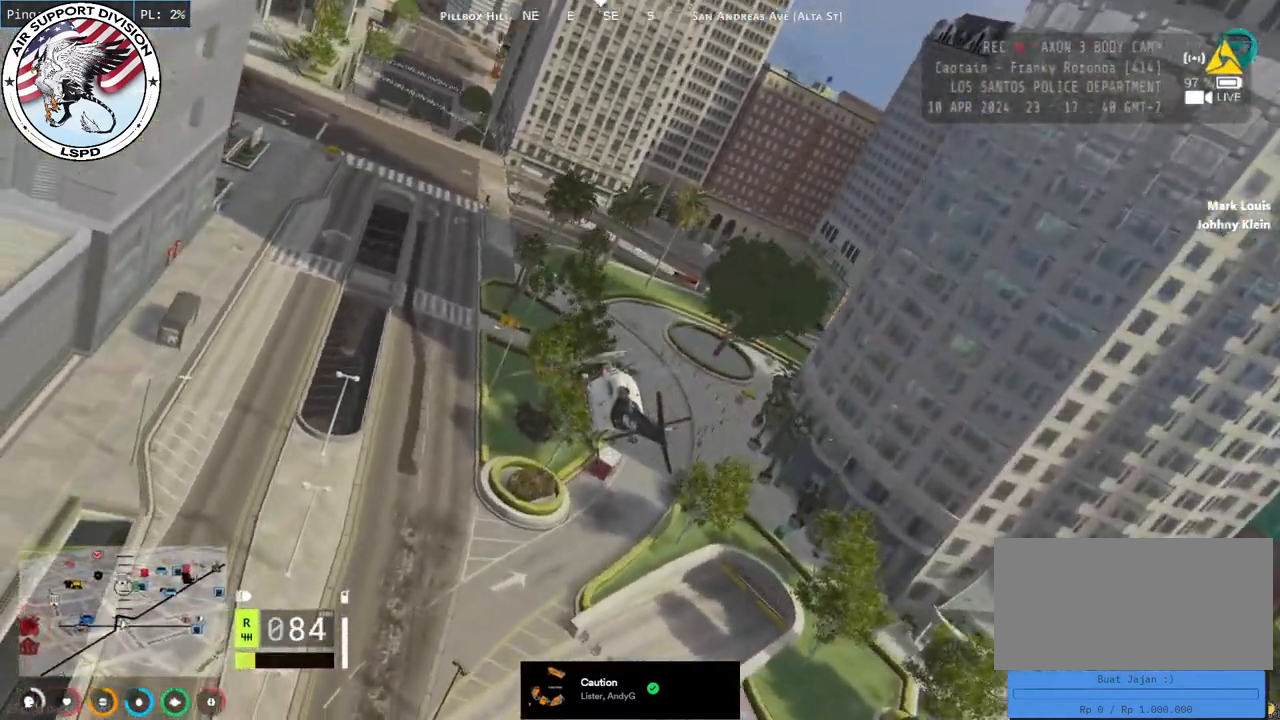
{"keys": ["a", "w"], "mouse": ["left"], "events": [[84, "d", "down"], [150, "a", "up"], [334, "d", "up"], [384, "a", "down"]]}
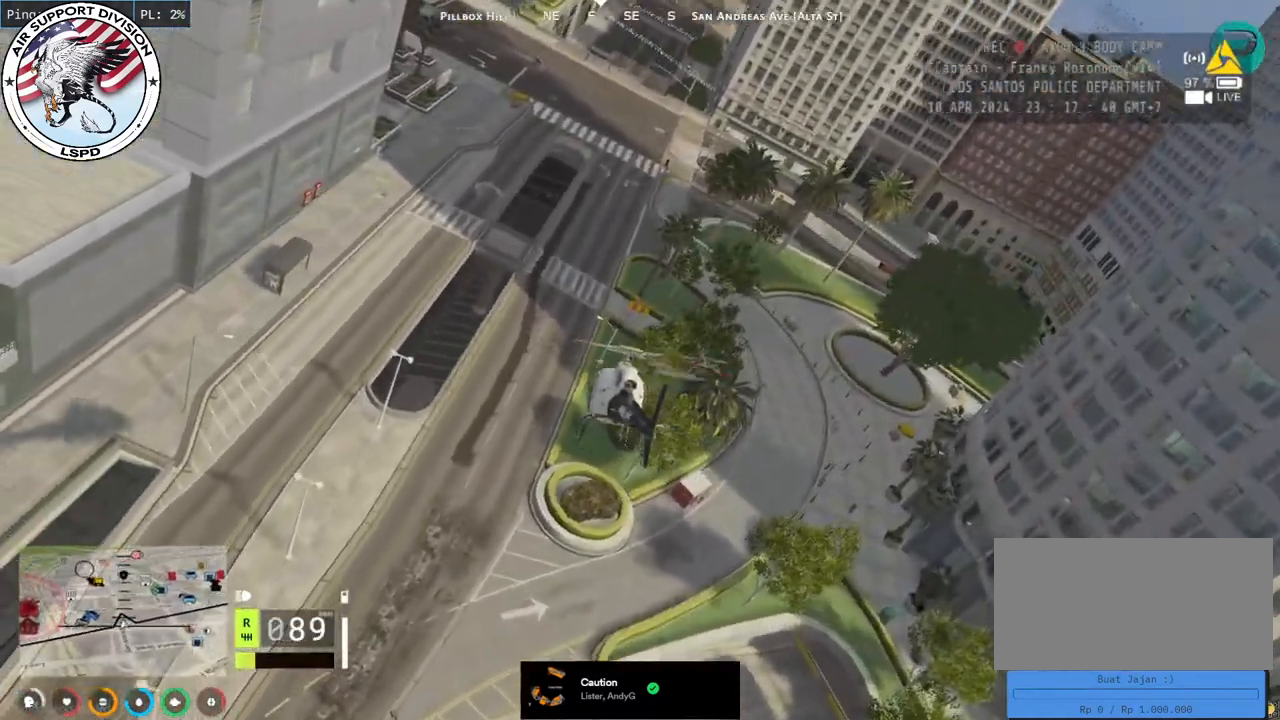
{"keys": ["a", "w"], "mouse": ["left"], "events": [[84, "a", "up"], [84, "d", "down"], [267, "a", "down"], [267, "d", "up"]]}
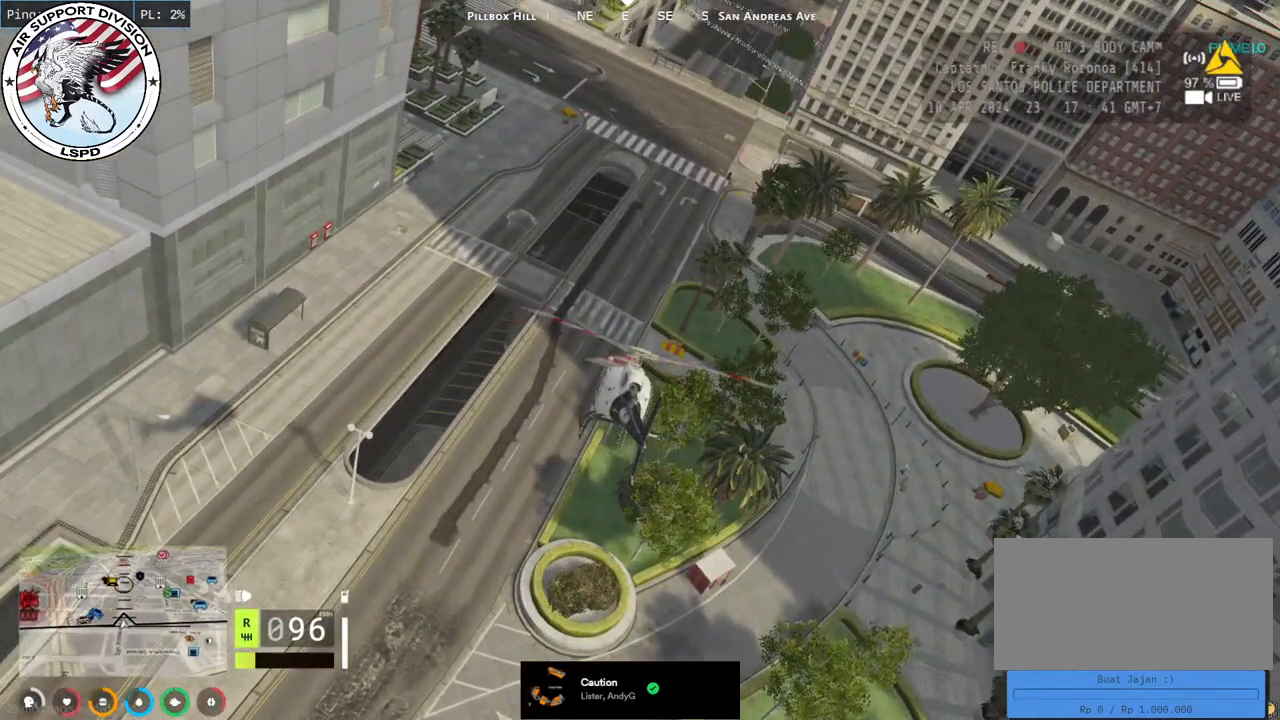
{"keys": ["a", "w"], "mouse": ["left"], "events": [[50, "a", "up"], [100, "a", "down"], [267, "a", "up"], [384, "a", "down"]]}
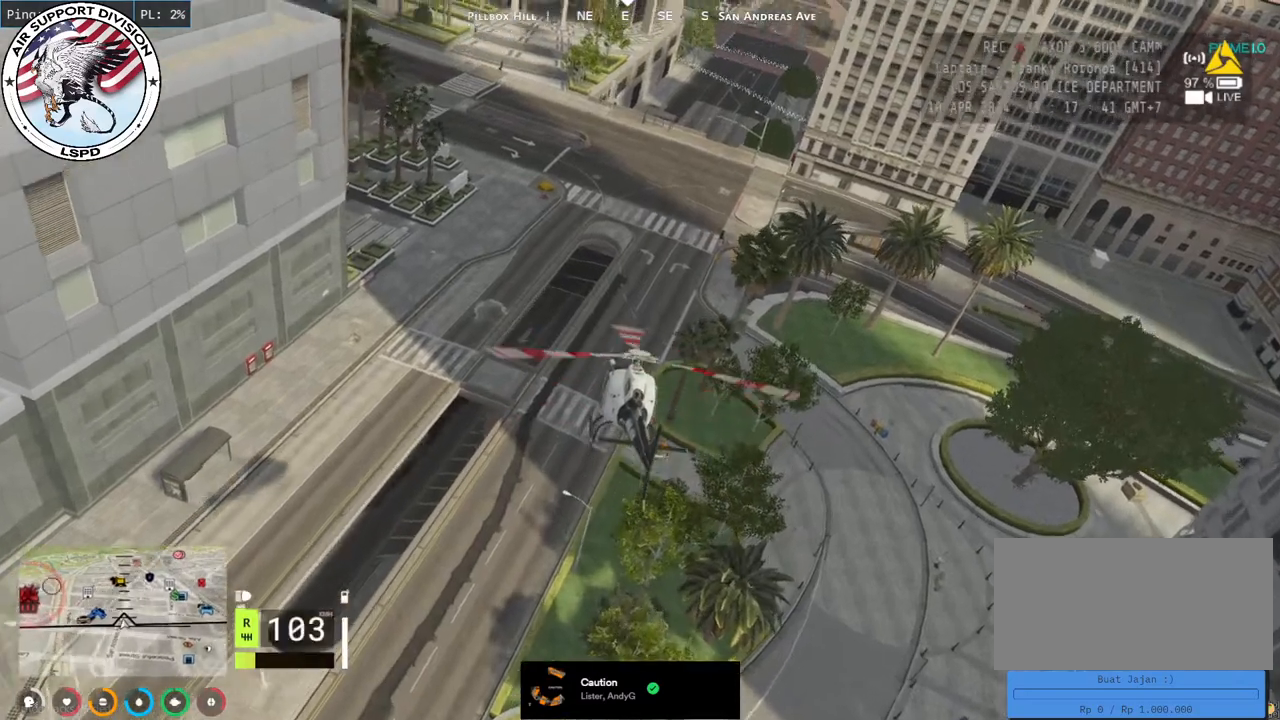
{"keys": ["a", "w"], "mouse": ["left"], "events": []}
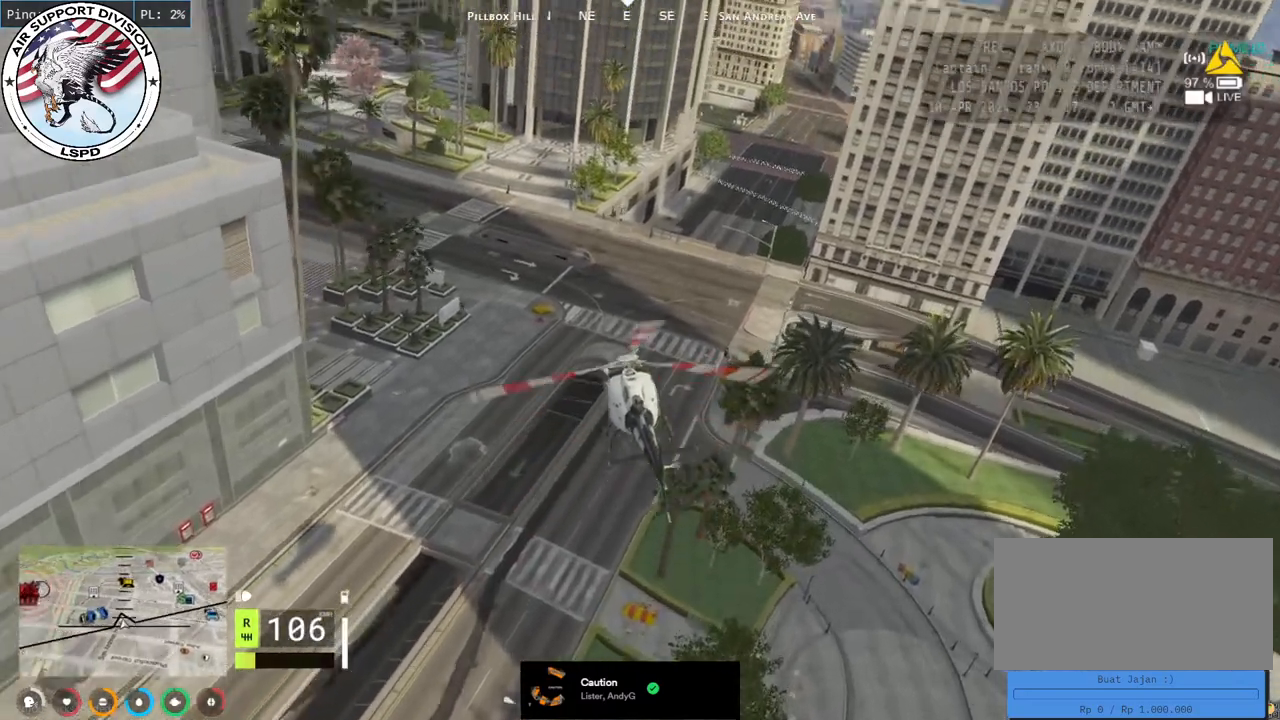
{"keys": ["a", "w"], "mouse": ["left"], "events": [[284, "a", "up"], [467, "a", "down"]]}
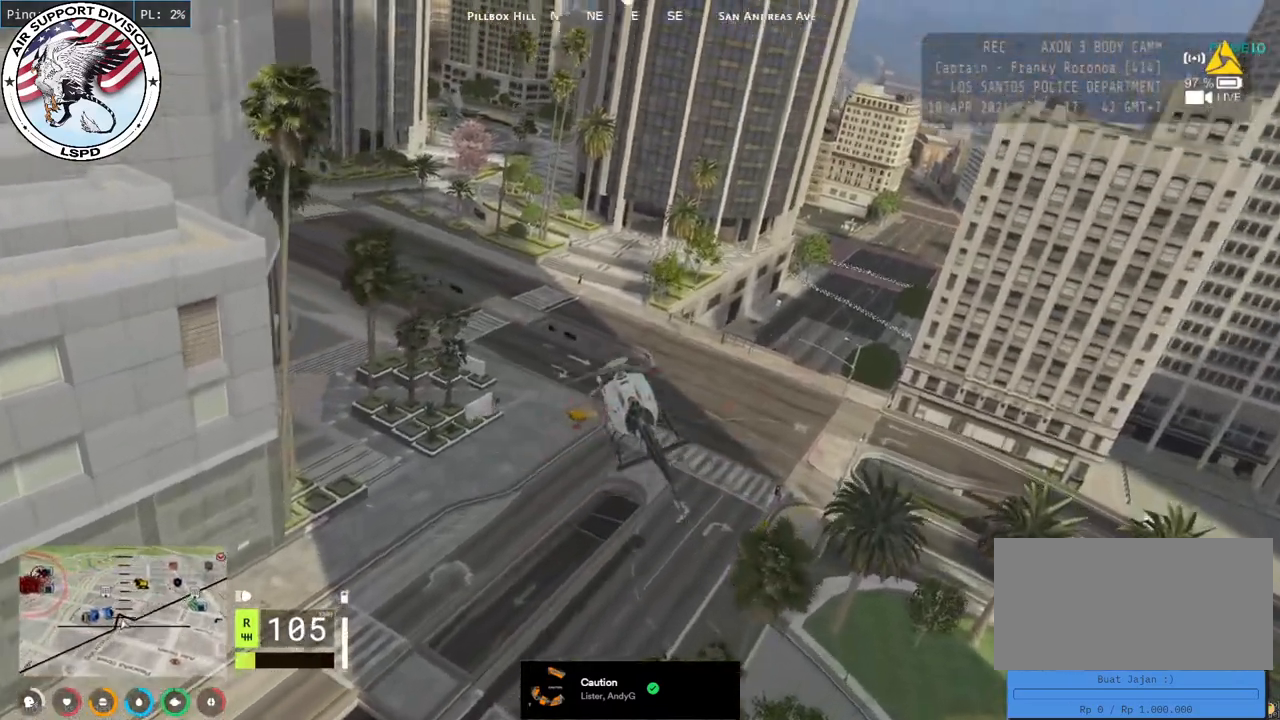
{"keys": ["d", "w"], "mouse": ["left"], "events": [[200, "a", "up"], [500, "d", "down"]]}
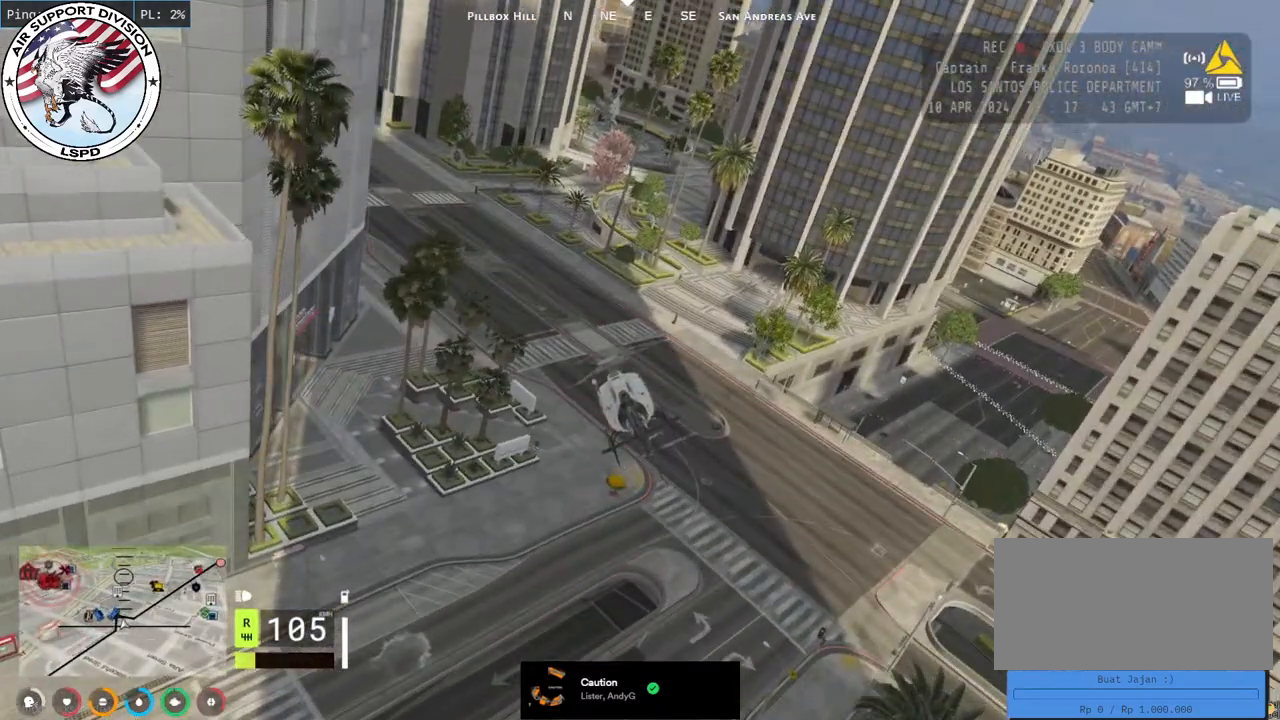
{"keys": ["a", "s"], "mouse": ["left"], "events": [[84, "w", "up"], [334, "s", "down"], [434, "a", "down"], [434, "d", "up"]]}
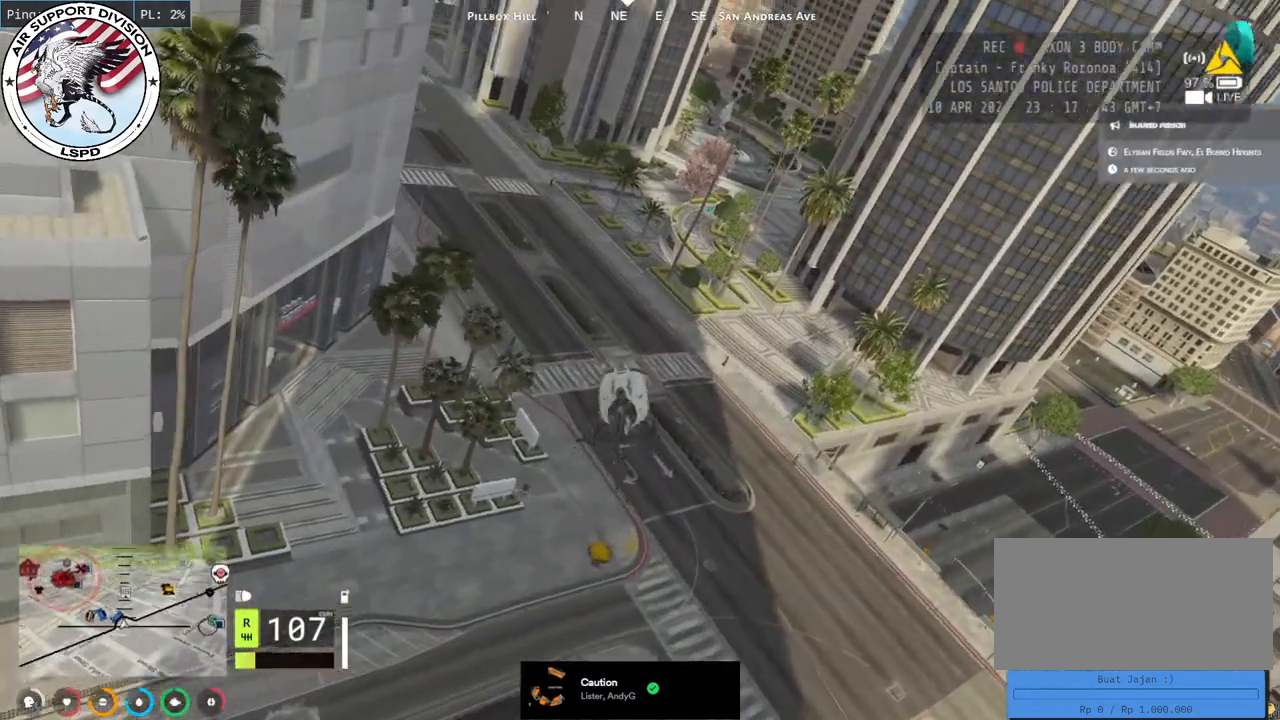
{"keys": ["a", "s", "shift"], "mouse": ["left"], "events": [[400, "shift", "down"]]}
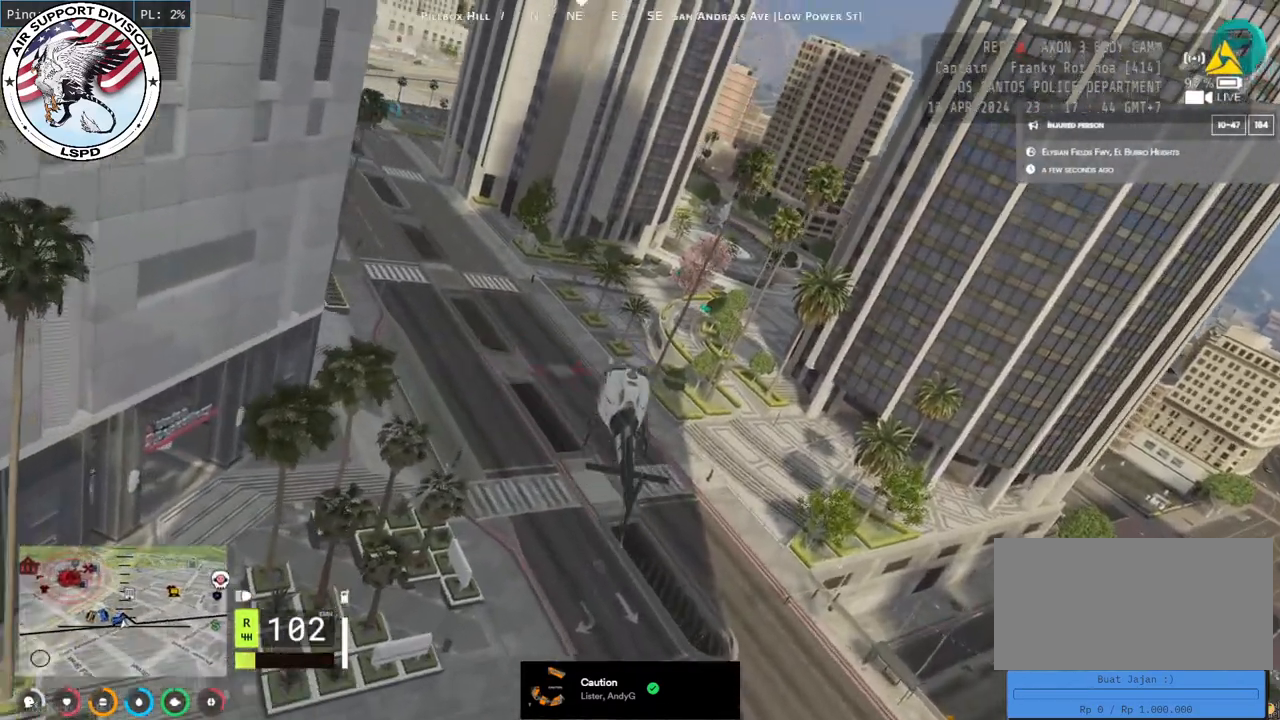
{"keys": ["a", "shift"], "mouse": ["left"], "events": [[417, "s", "up"]]}
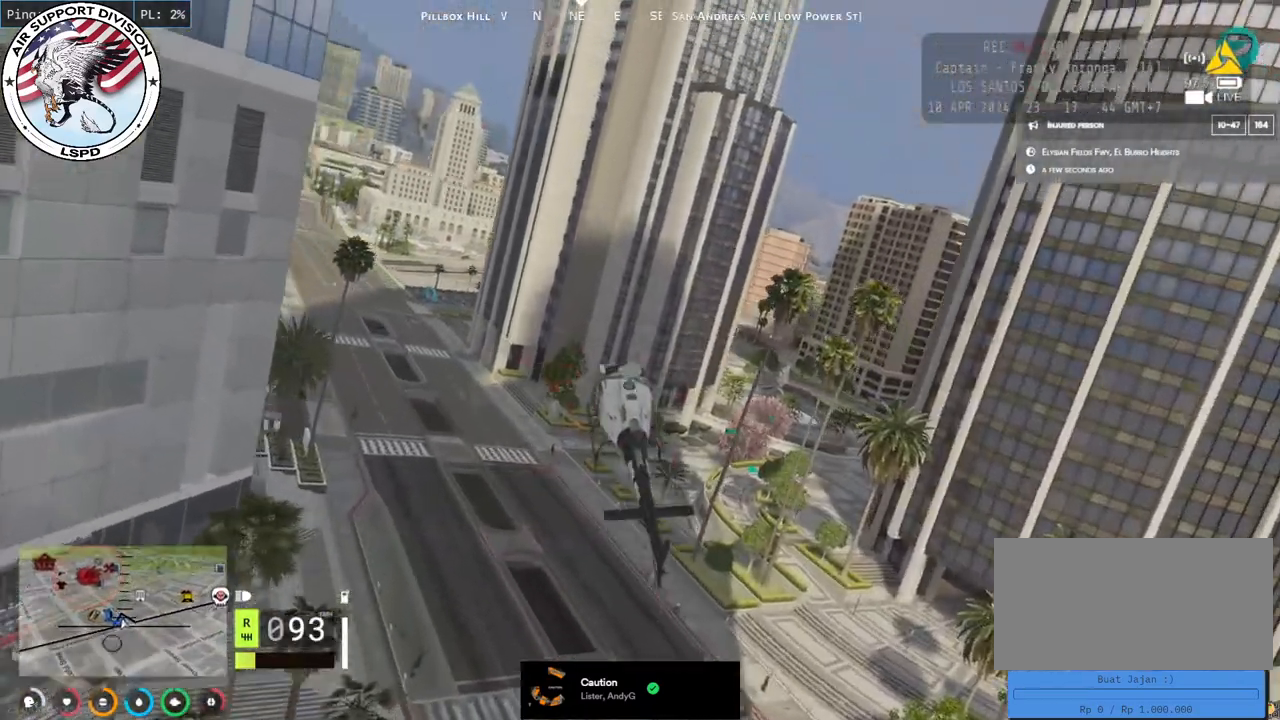
{"keys": ["d", "shift", "w"], "mouse": ["left"], "events": [[117, "w", "down"], [167, "mouse_left", "up"], [184, "d", "down"], [217, "mouse_left", "down"], [484, "a", "up"]]}
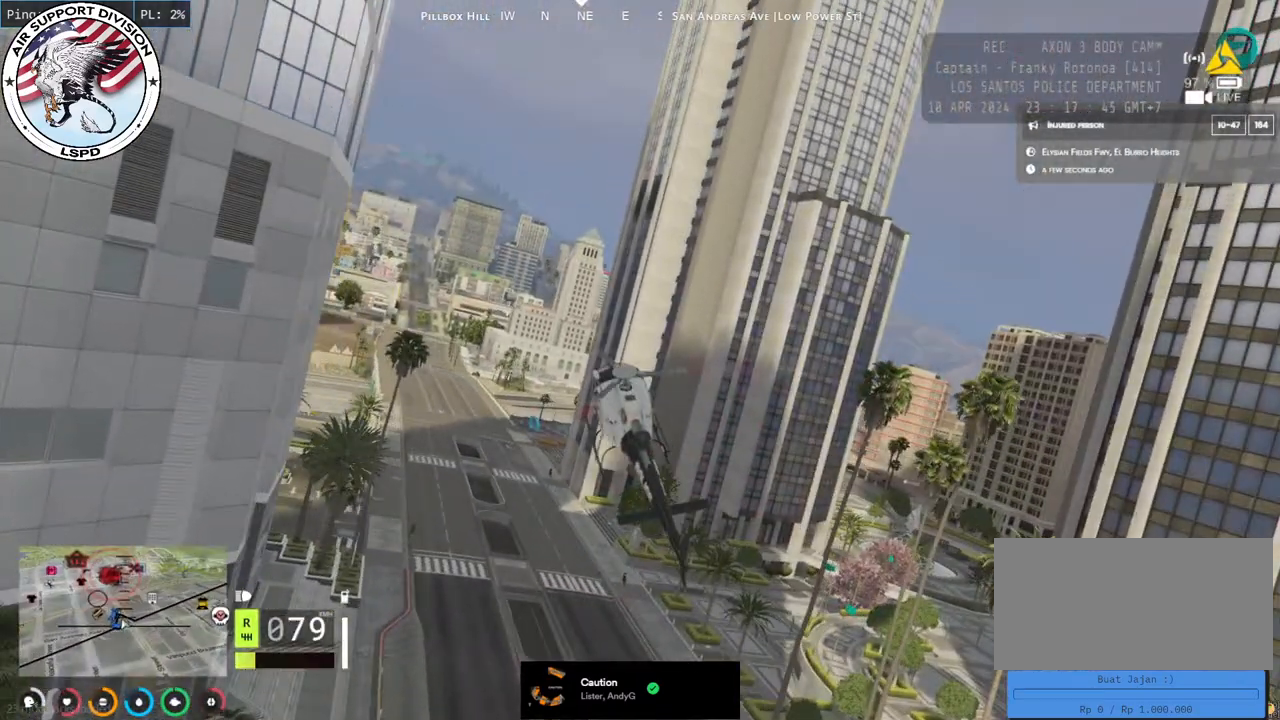
{"keys": ["a", "w"], "mouse": ["left"], "events": [[67, "shift", "up"], [217, "d", "up"], [317, "a", "down"]]}